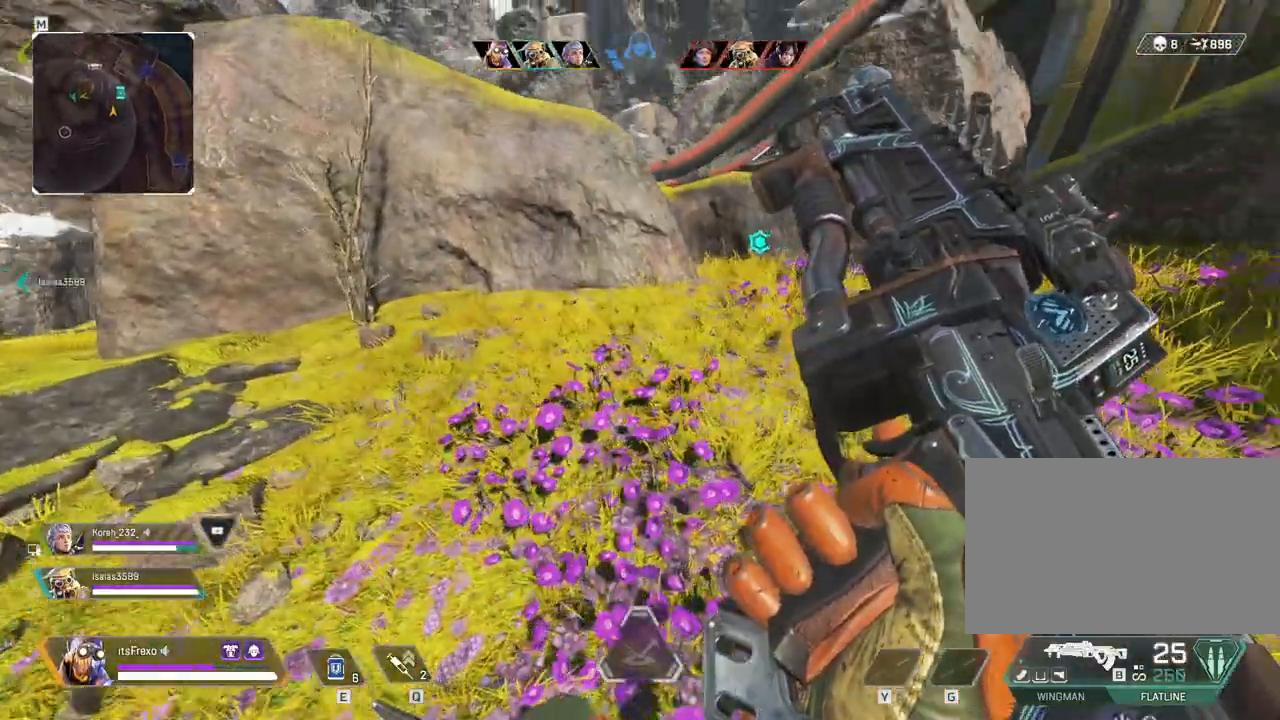
Gameplay with keyboard and mouse; each line is a JSON object with the keys and mouse buttons held at the frame after it. "events" lists presses ("down") and releases ("up") of "1", "2", "3", "4", "5", "a", "alt", "c", "caps_lock", "ctrl", "d", "e", "f", "g", "q", "r", "s", "shift", "space", "t", "tab", "v", "w", "x", "z", "mouse_left", "mouse_wheel" and "mouse_right" between this image and that frame as [ms after this image, input, new state], when the widget could be followed in between. "mouse_left", "mouse_wheel", "mouse_right" = the "left", "wheel", "right" buttons of the "mouse" list. No other keys are recorded. "wheel" means that the mouse wheel is clicked or scrolled. Mouse movement is not recorded.
{"keys": ["d", "space", "w"], "mouse": [], "events": [[100, "e", "up"], [200, "e", "down"], [250, "a", "up"], [267, "e", "up"], [367, "space", "down"], [467, "d", "down"]]}
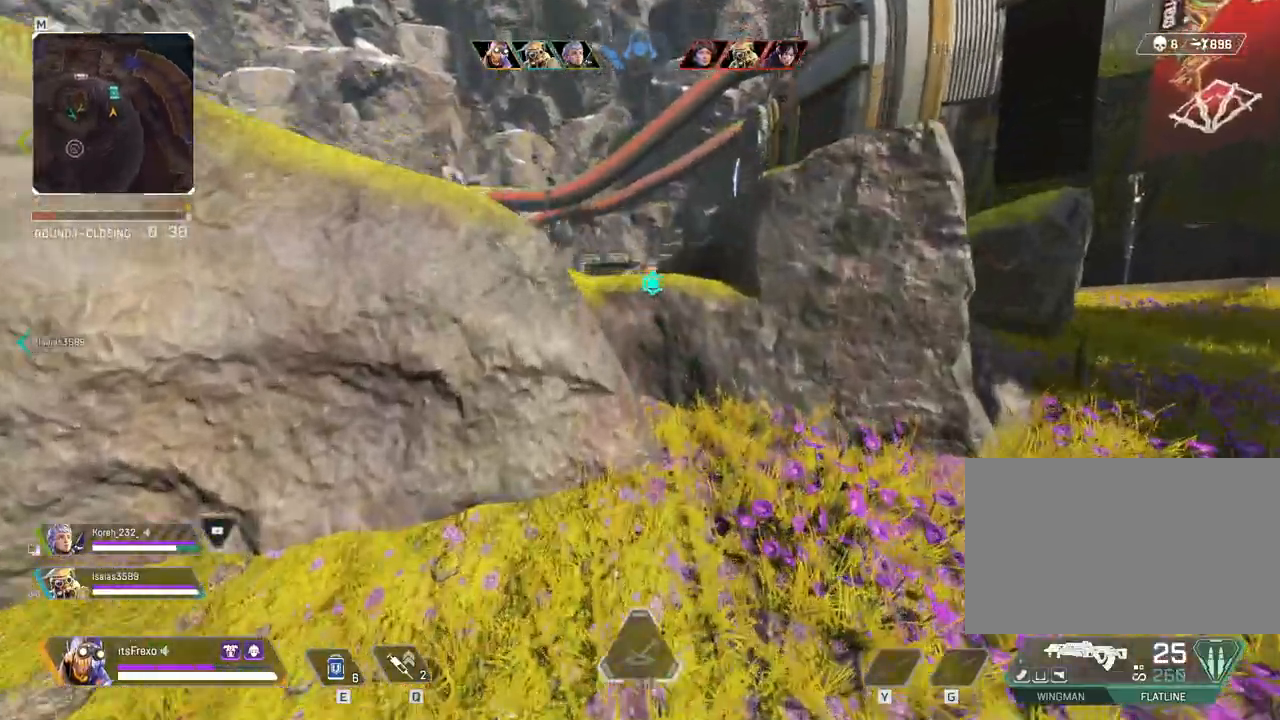
{"keys": ["d"], "mouse": [], "events": [[67, "space", "up"], [67, "w", "up"]]}
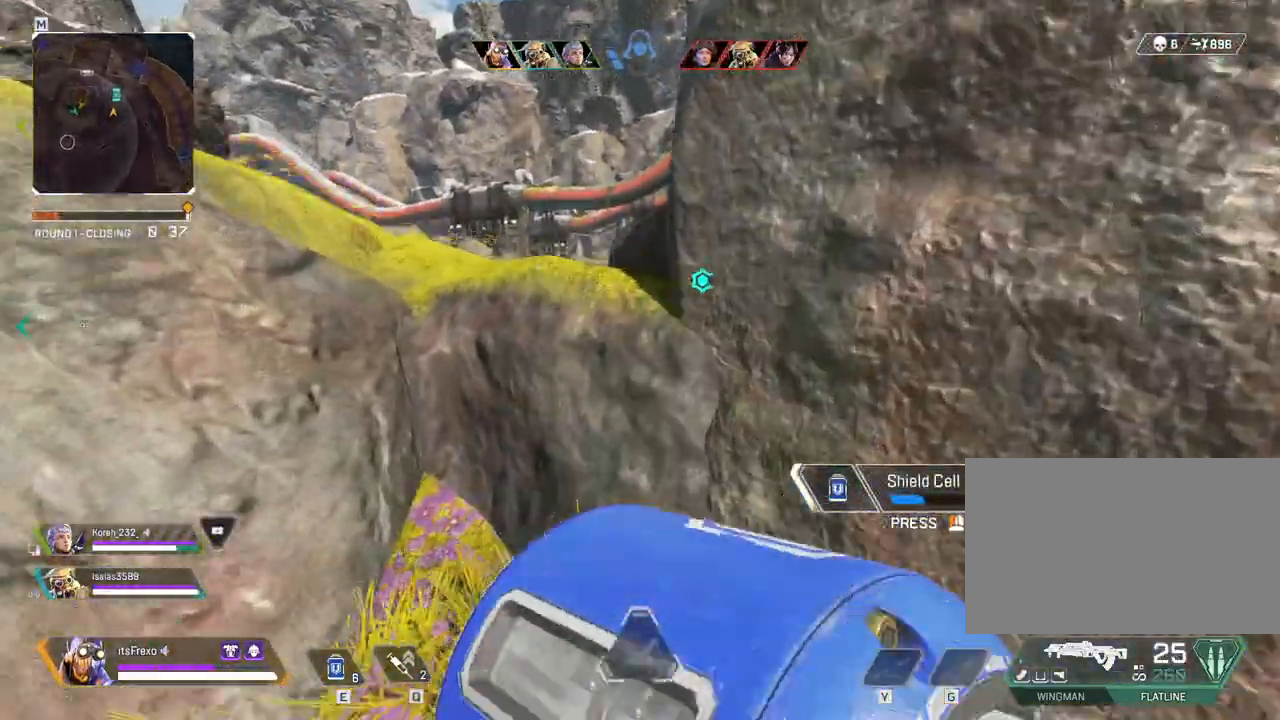
{"keys": ["a"], "mouse": [], "events": [[67, "a", "down"], [117, "d", "up"]]}
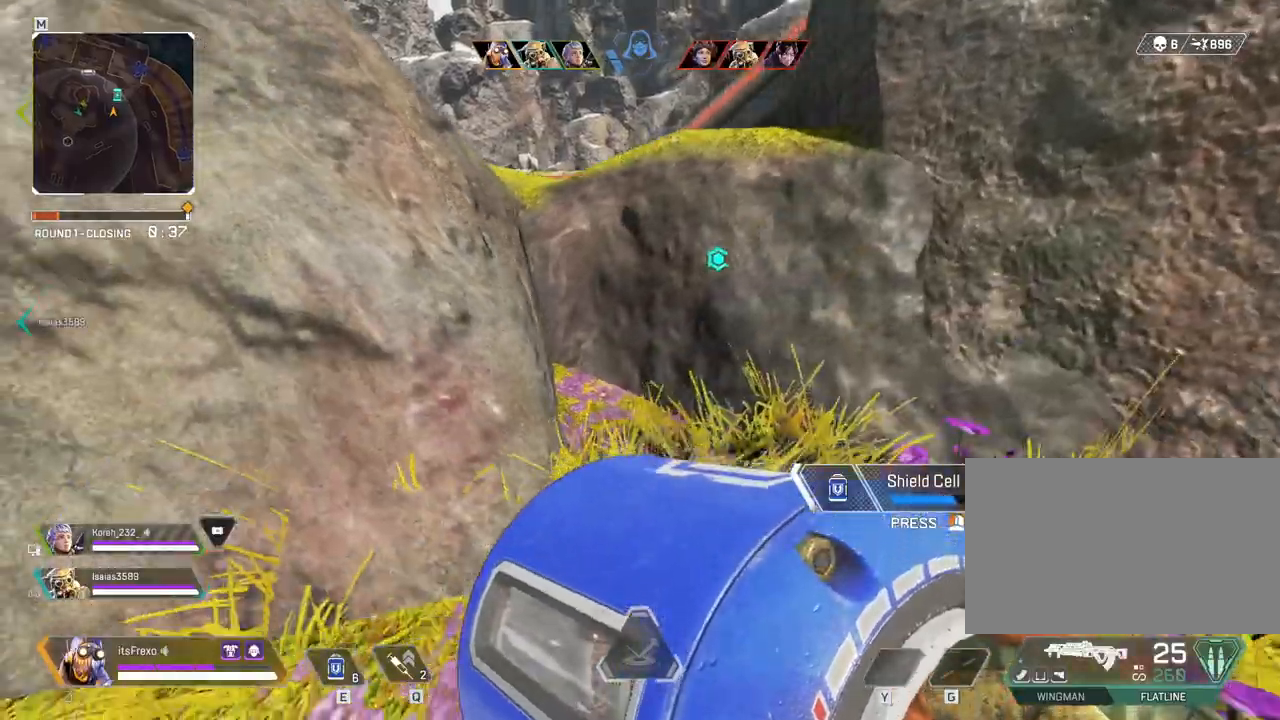
{"keys": ["d", "s"], "mouse": [], "events": [[100, "d", "down"], [100, "s", "down"], [250, "a", "up"]]}
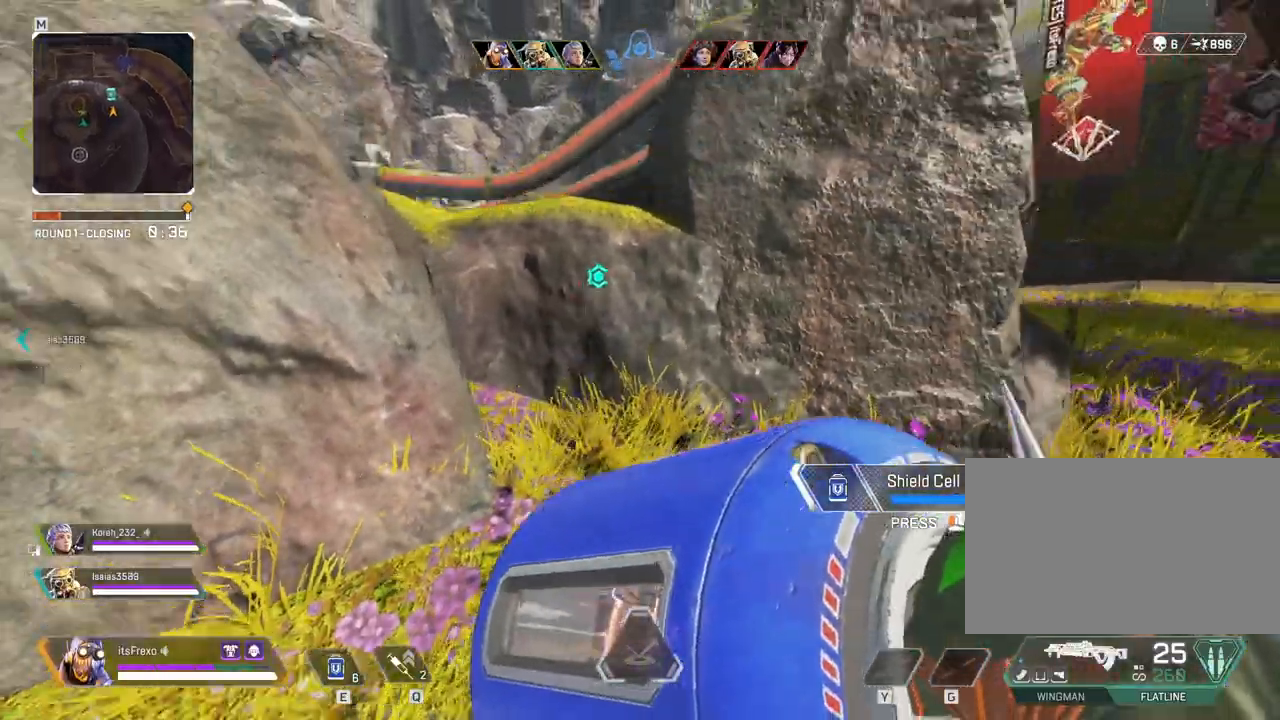
{"keys": ["d", "w"], "mouse": [], "events": [[17, "s", "up"], [300, "w", "down"]]}
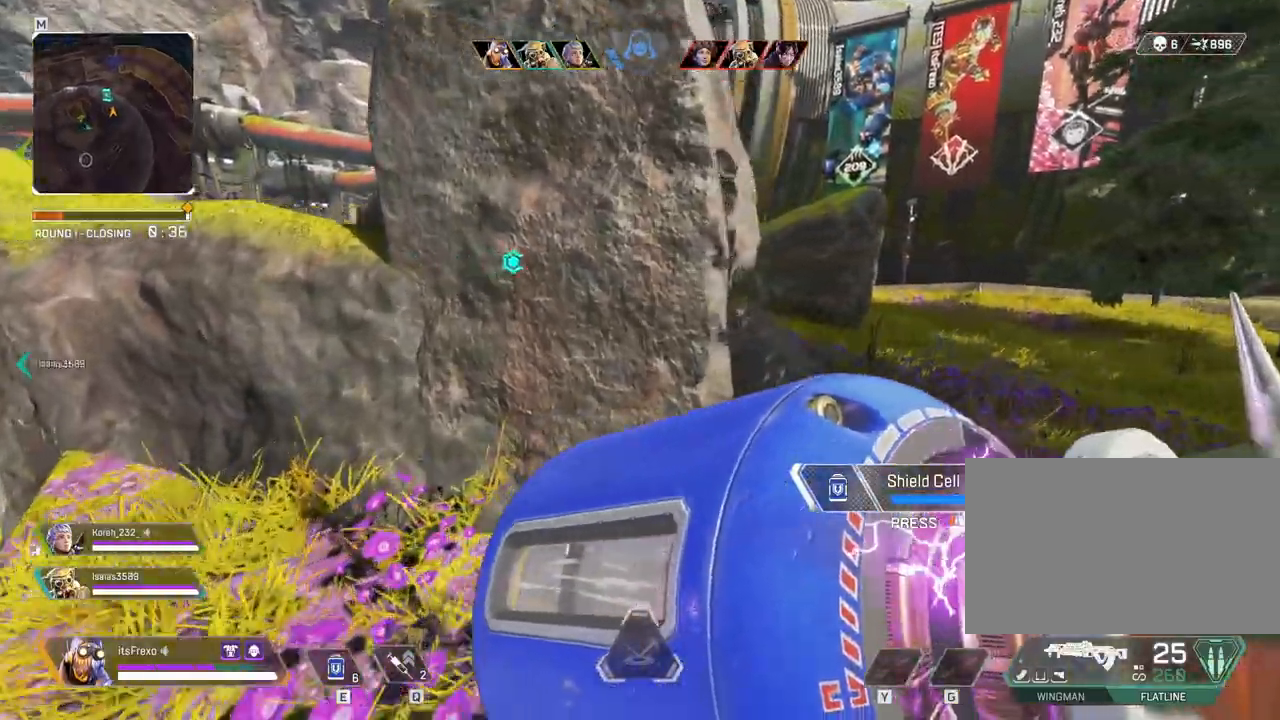
{"keys": ["d"], "mouse": [], "events": [[117, "w", "up"]]}
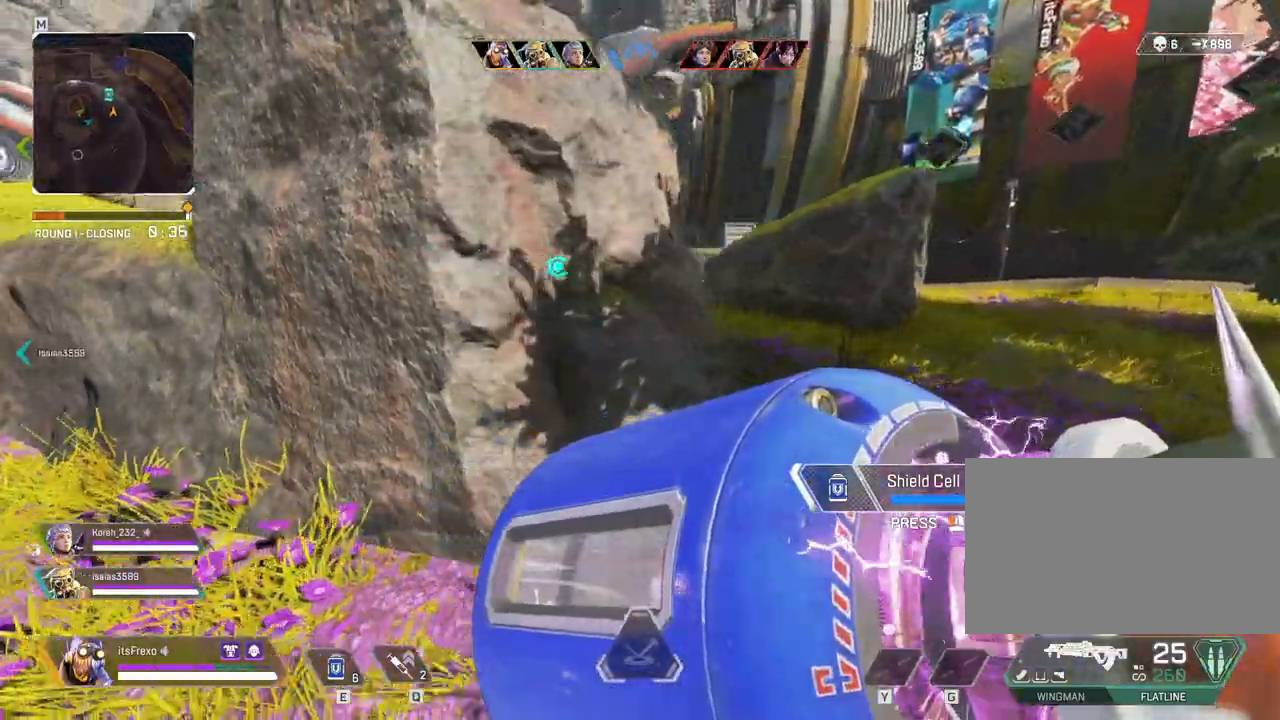
{"keys": ["d"], "mouse": [], "events": []}
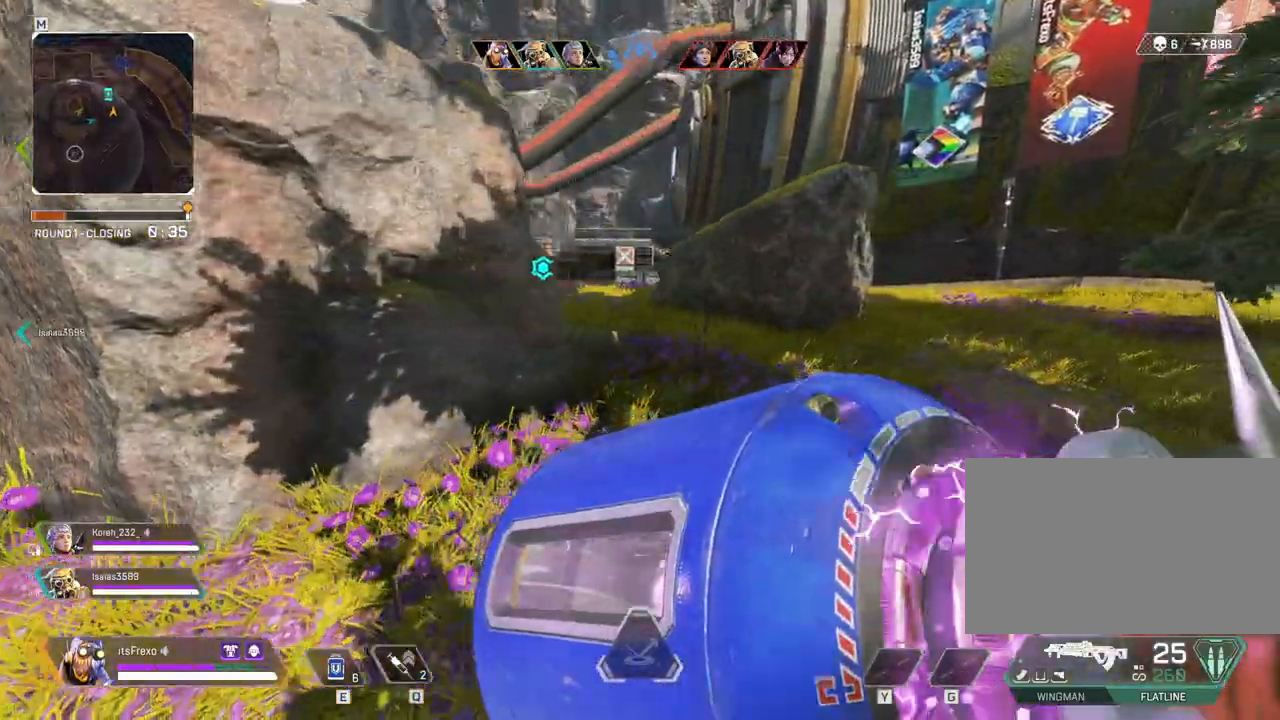
{"keys": ["a"], "mouse": [], "events": [[300, "d", "up"], [300, "mouse_wheel", "down"], [350, "a", "down"], [350, "mouse_wheel", "up"]]}
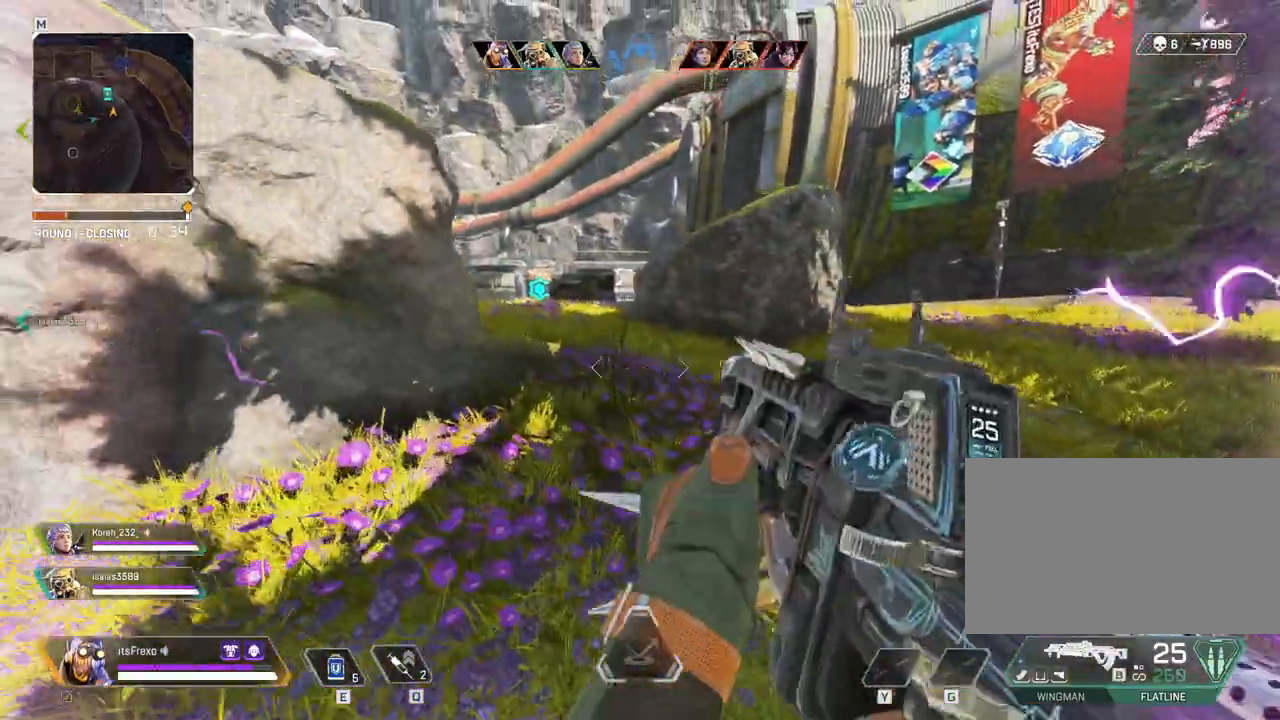
{"keys": ["a"], "mouse": [], "events": [[67, "mouse_wheel", "down"], [117, "mouse_wheel", "up"], [167, "mouse_wheel", "down"], [217, "mouse_wheel", "up"]]}
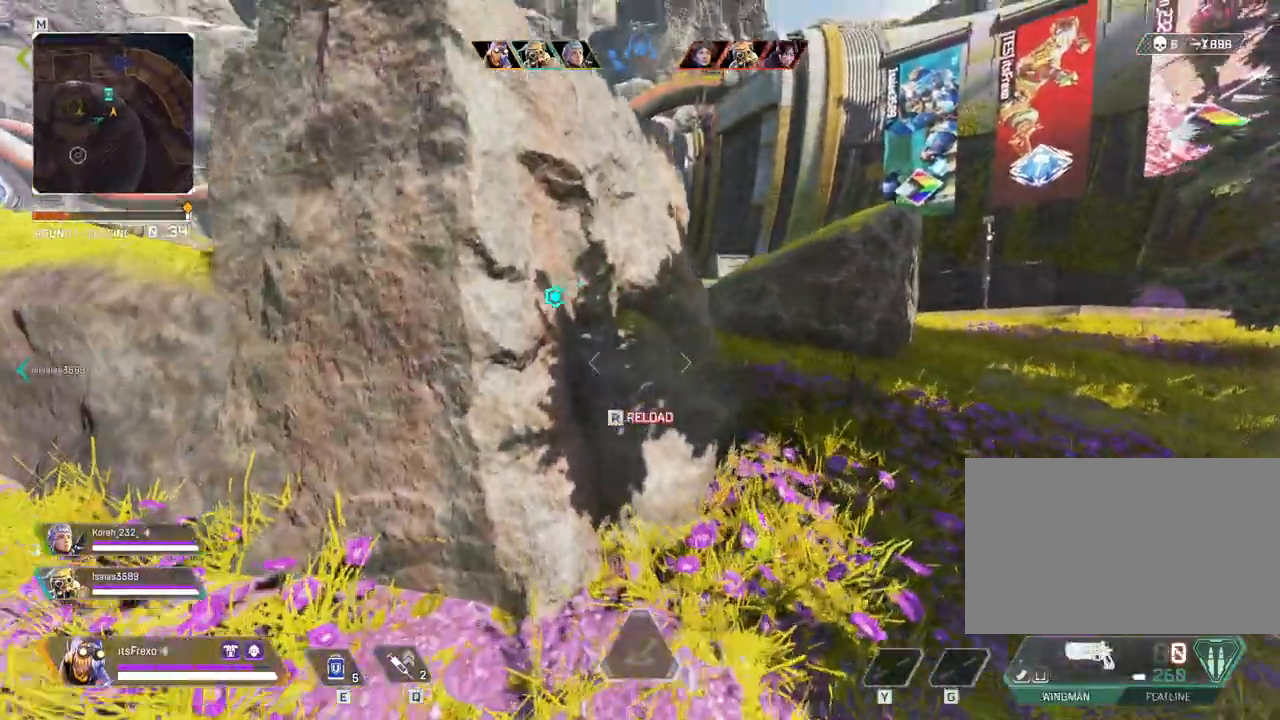
{"keys": [], "mouse": [], "events": [[100, "r", "down"], [200, "r", "up"], [267, "a", "up"], [267, "r", "down"], [367, "r", "up"]]}
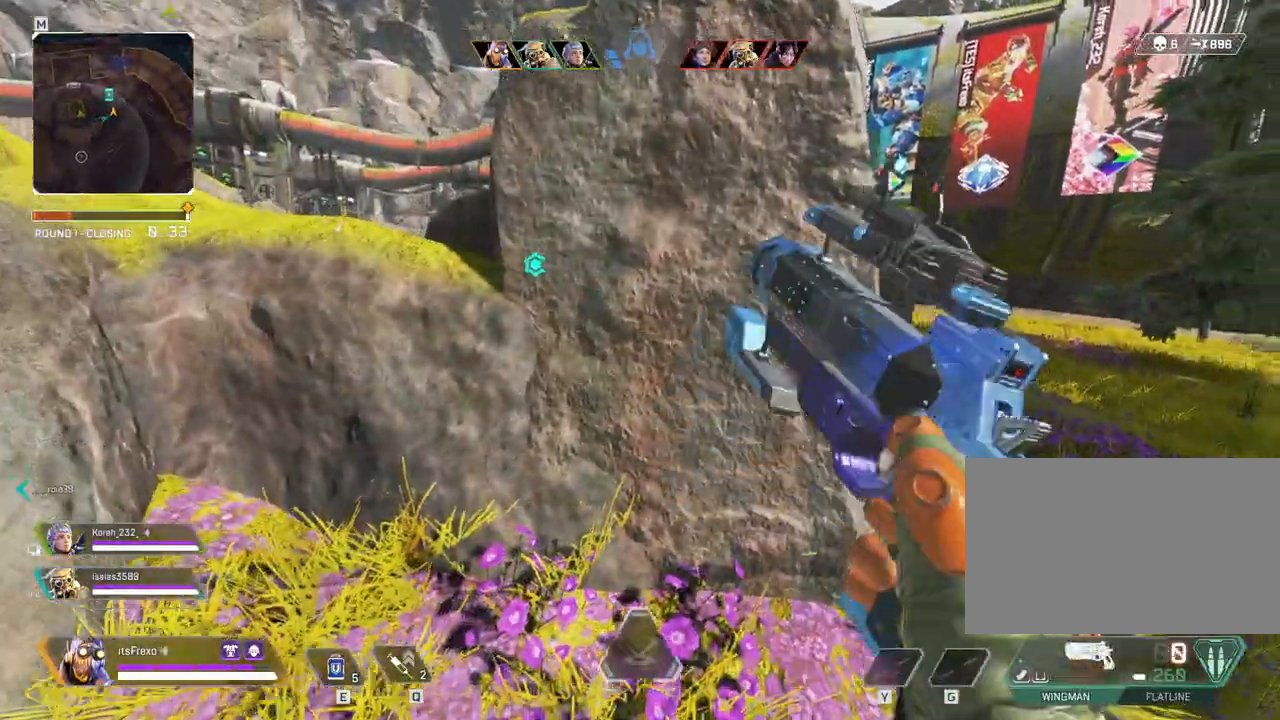
{"keys": ["a"], "mouse": [], "events": [[17, "w", "down"], [67, "a", "down"], [67, "space", "down"], [267, "space", "up"], [350, "w", "up"]]}
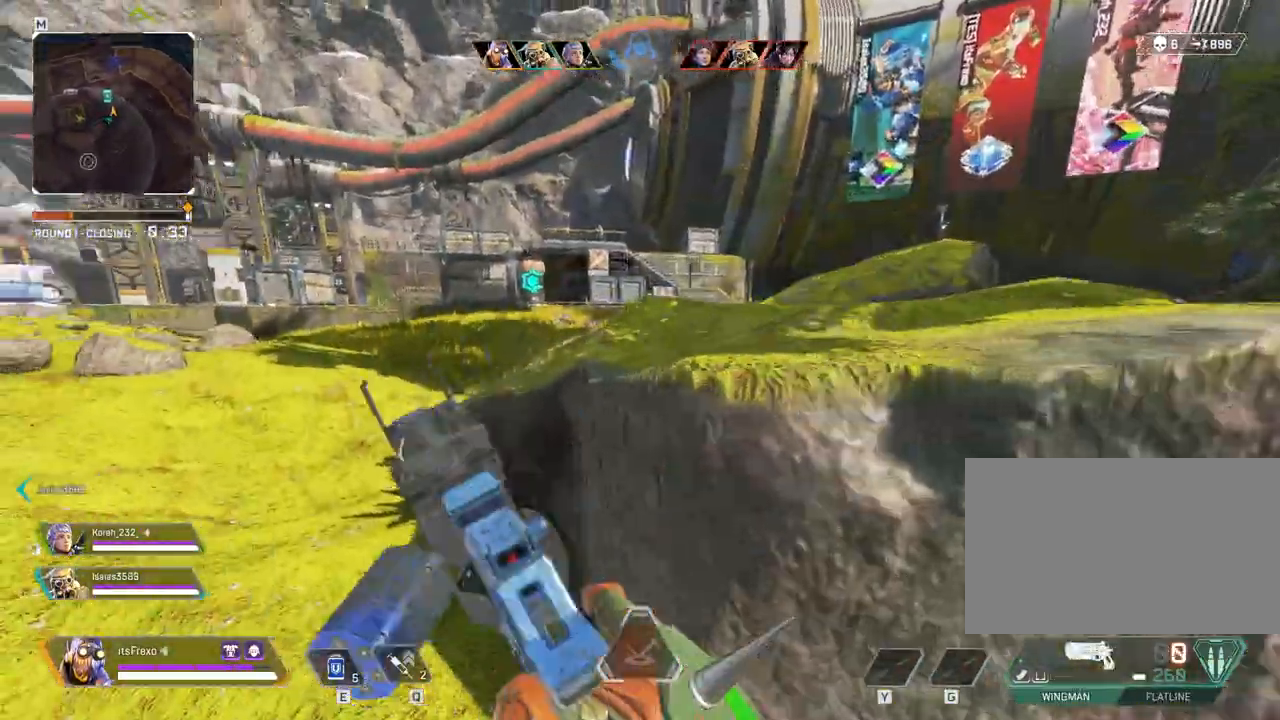
{"keys": ["d", "s"], "mouse": [], "events": [[17, "w", "down"], [217, "w", "up"], [267, "a", "up"], [317, "d", "down"], [467, "s", "down"]]}
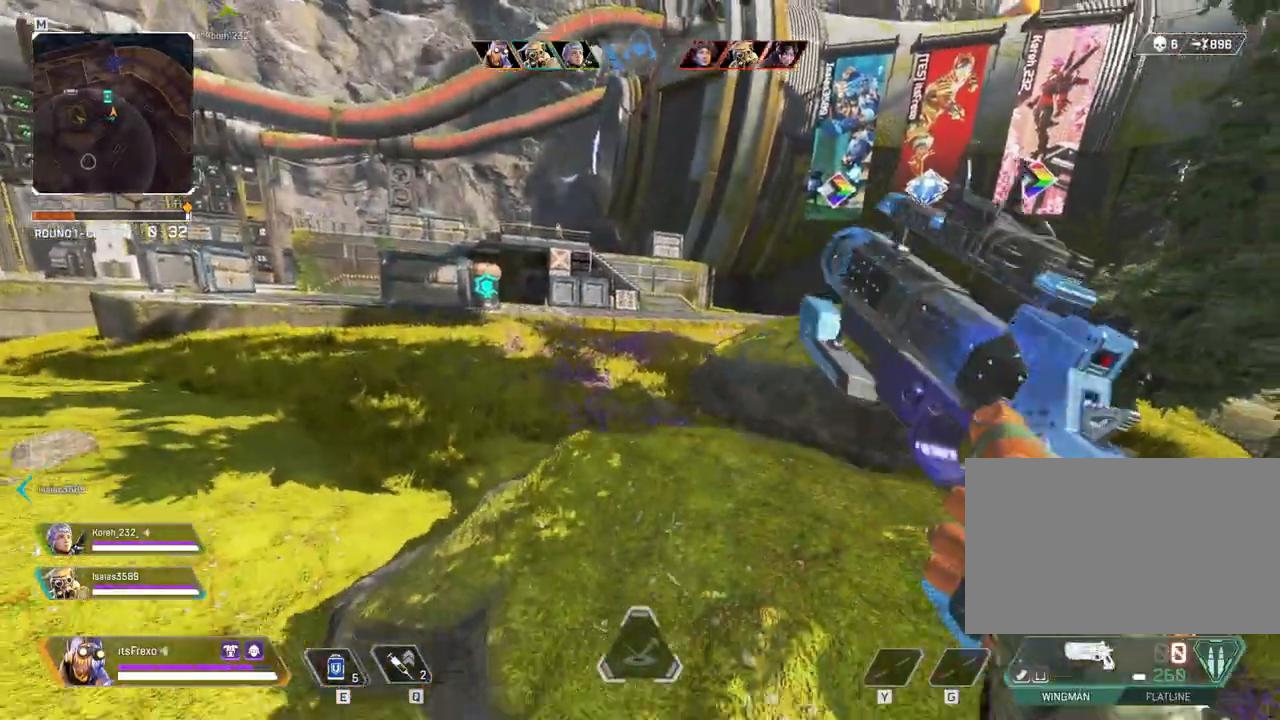
{"keys": ["d"], "mouse": [], "events": [[417, "s", "up"]]}
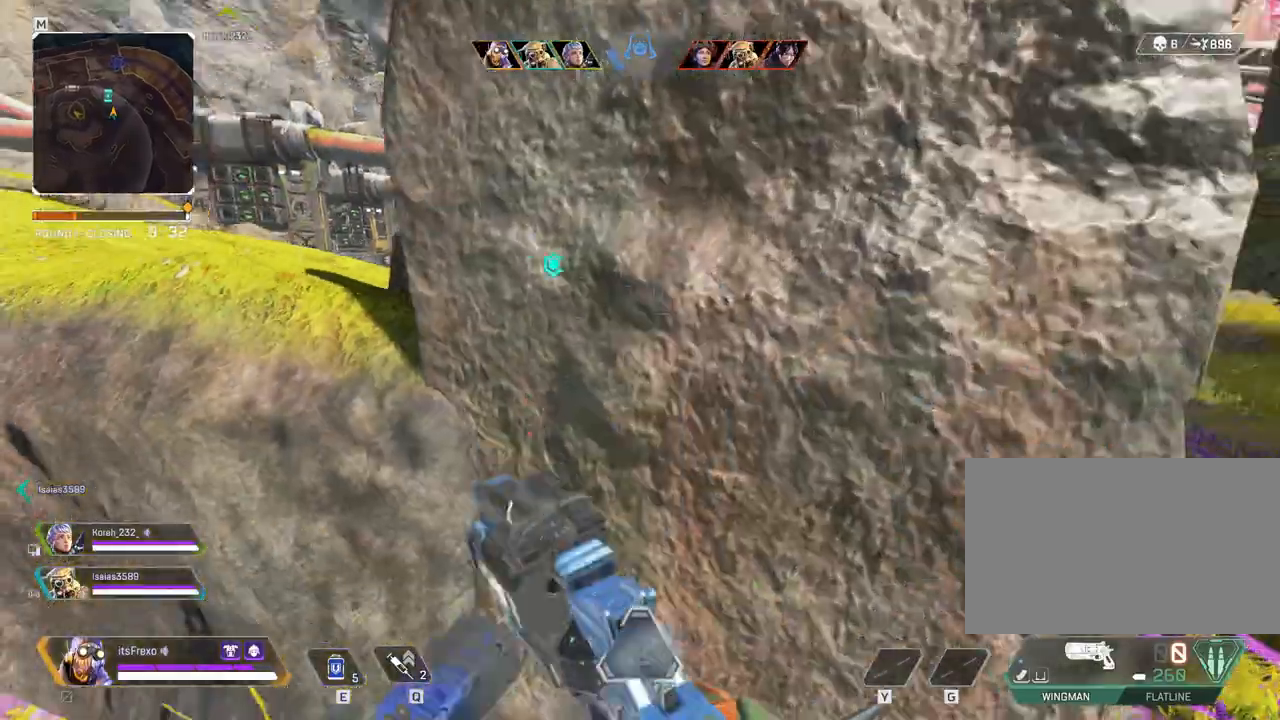
{"keys": ["a"], "mouse": [], "events": [[450, "d", "up"], [500, "a", "down"]]}
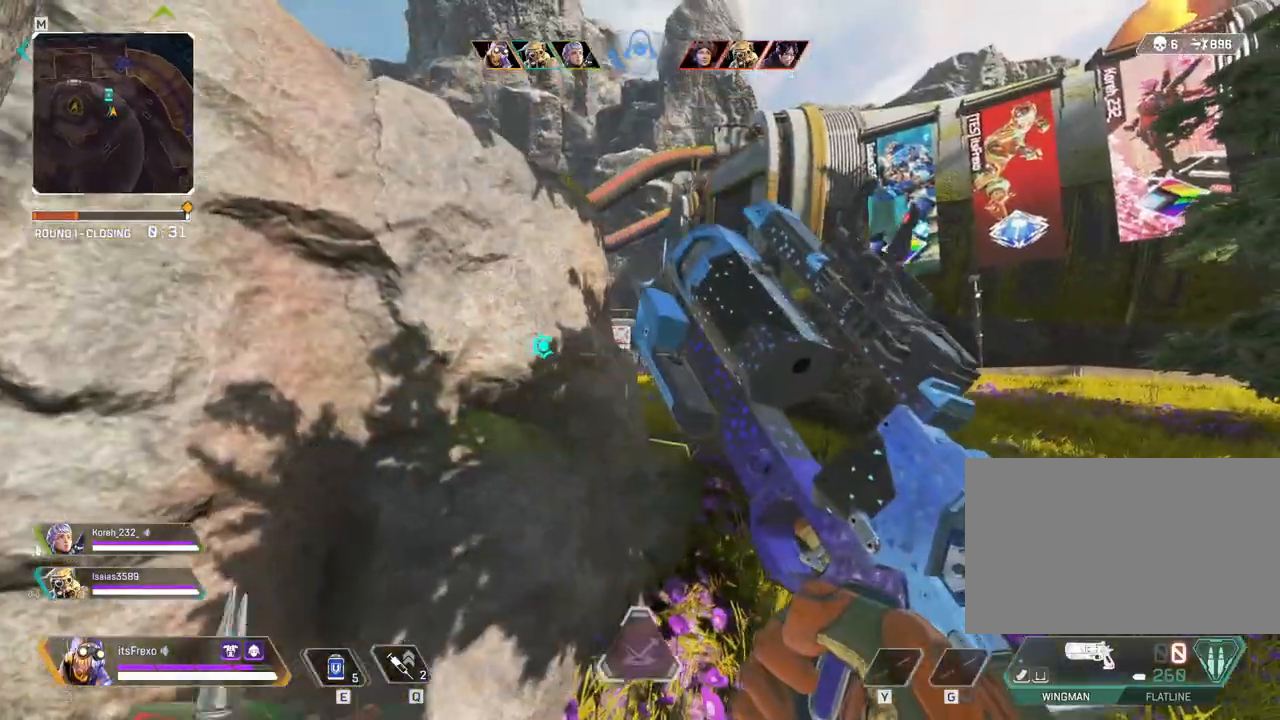
{"keys": [], "mouse": [], "events": [[217, "a", "up"], [267, "d", "down"], [317, "d", "up"], [467, "a", "down"], [500, "a", "up"]]}
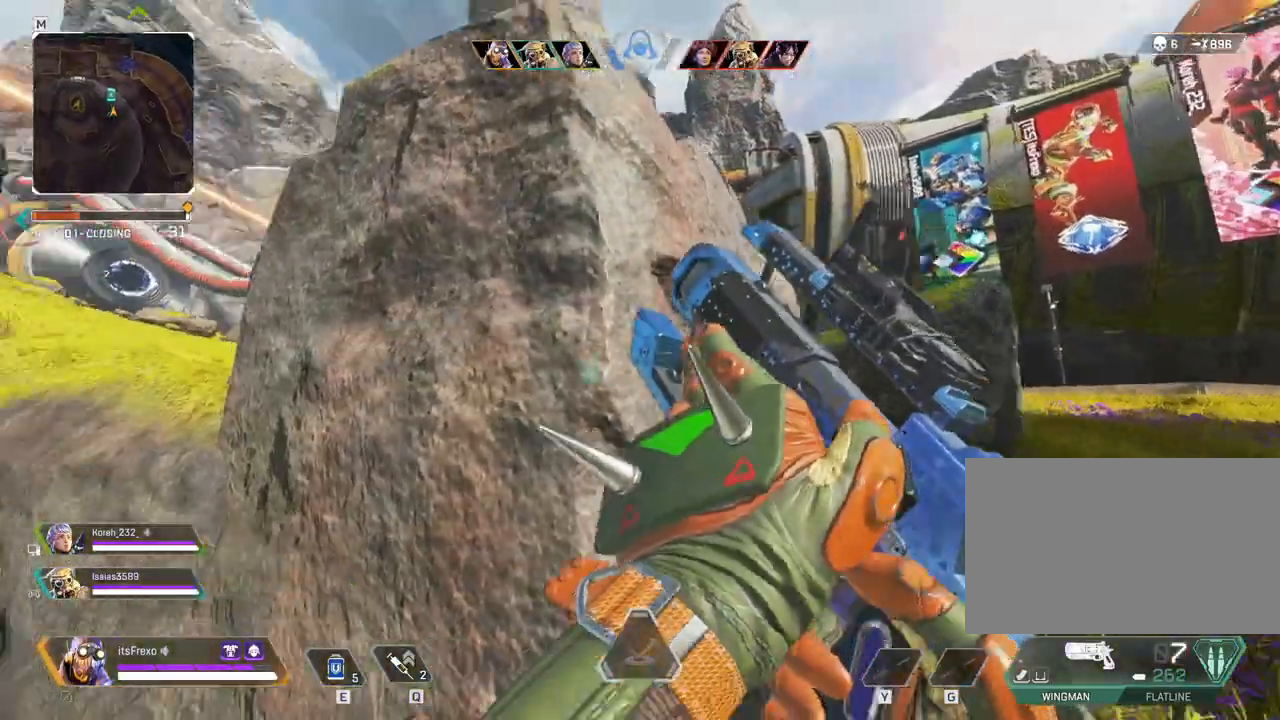
{"keys": ["d"], "mouse": [], "events": [[50, "d", "down"], [50, "s", "down"], [100, "d", "up"], [200, "d", "down"], [367, "s", "up"]]}
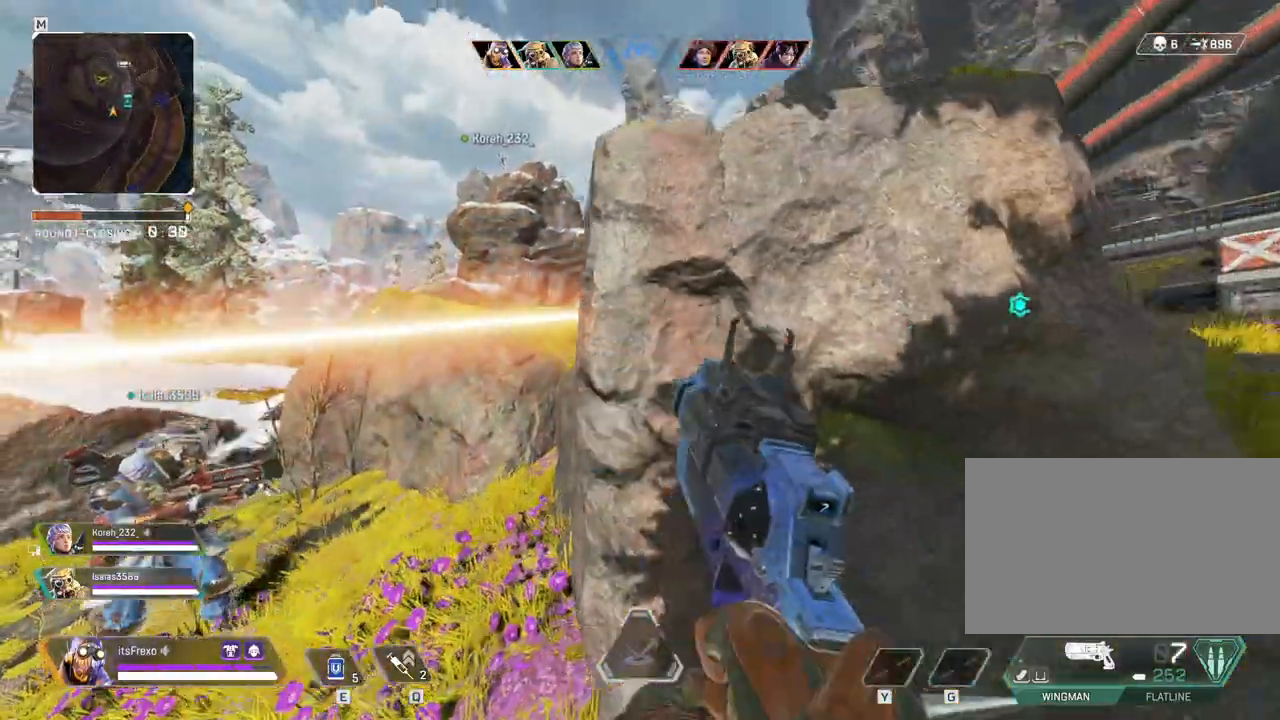
{"keys": ["a"], "mouse": [], "events": [[300, "d", "up"], [300, "s", "down"], [350, "mouse_right", "down"], [400, "a", "down"], [450, "s", "up"], [467, "mouse_right", "up"]]}
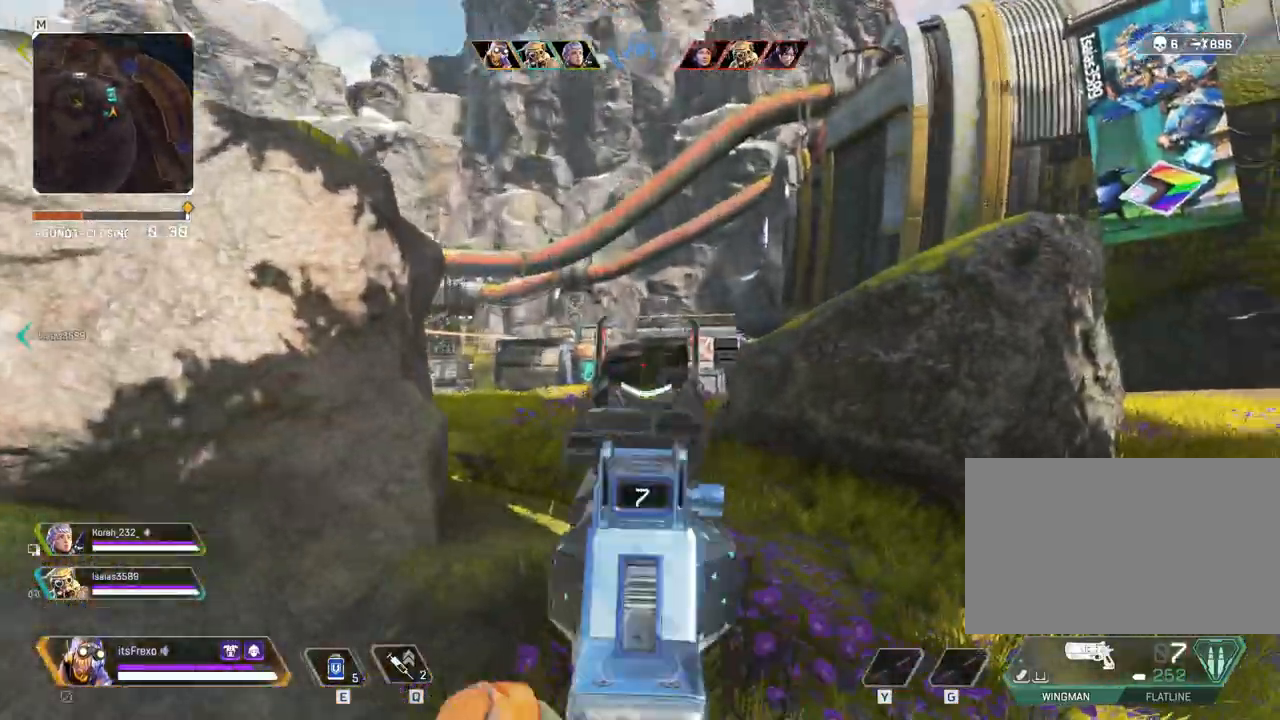
{"keys": ["d"], "mouse": [], "events": [[367, "a", "up"], [417, "d", "down"]]}
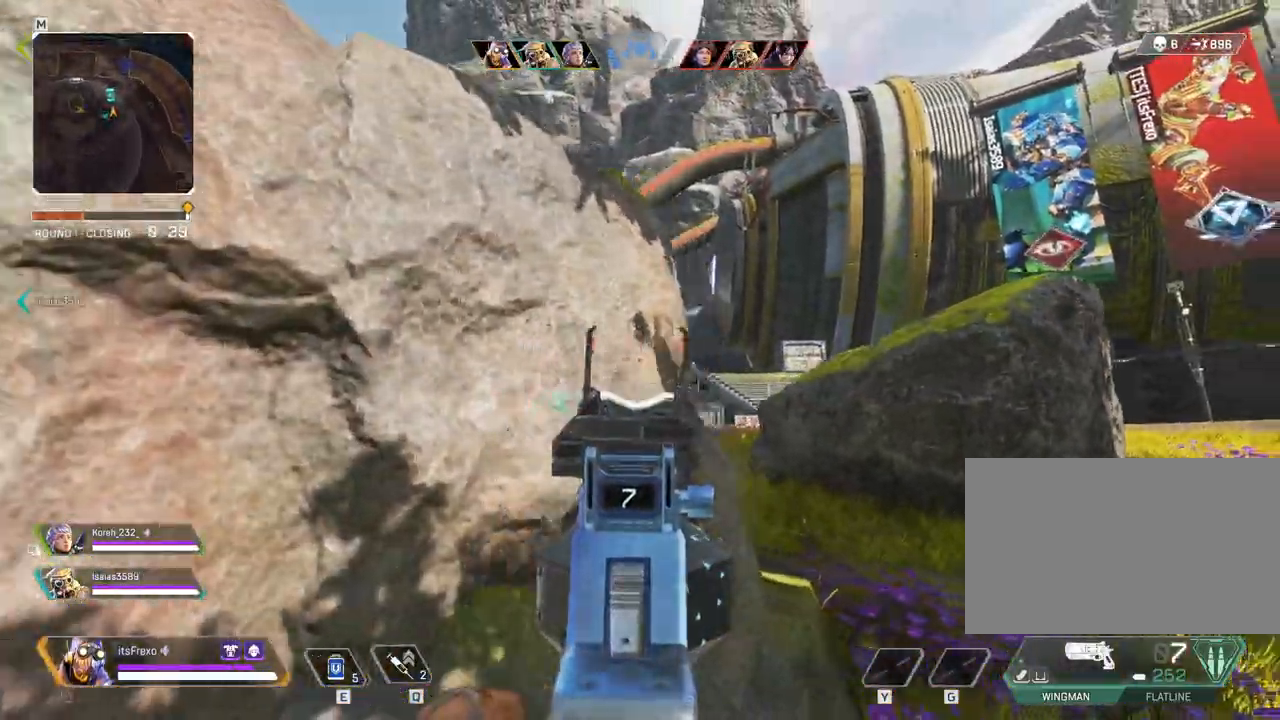
{"keys": ["d"], "mouse": [], "events": [[150, "d", "up"], [267, "d", "down"]]}
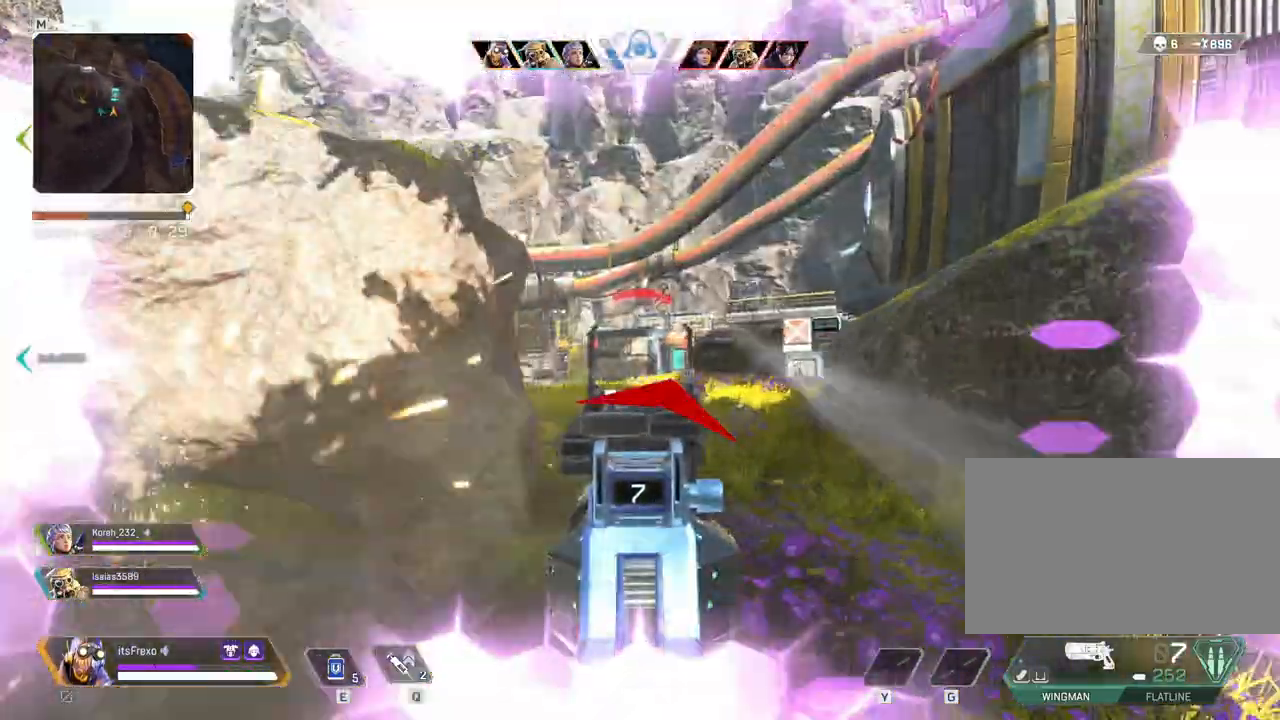
{"keys": ["a"], "mouse": [], "events": [[350, "d", "up"], [400, "a", "down"]]}
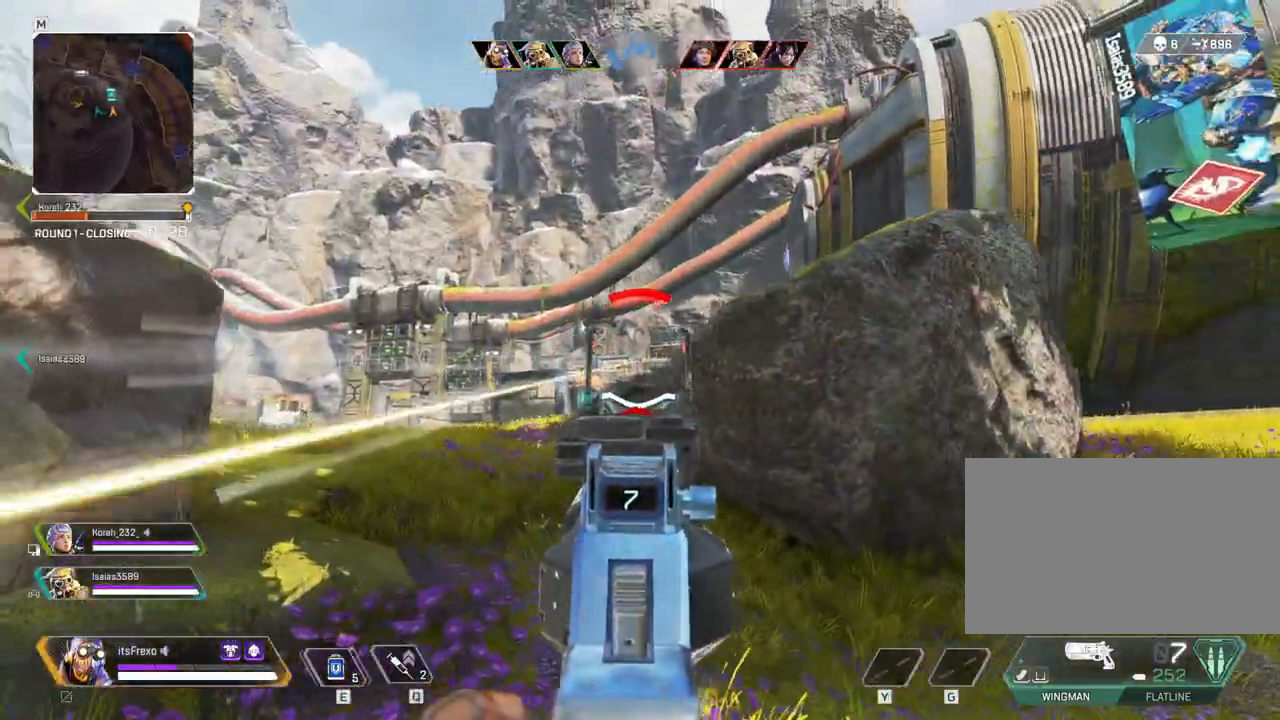
{"keys": ["d"], "mouse": ["left"], "events": [[367, "mouse_left", "down"], [417, "a", "up"], [417, "d", "down"]]}
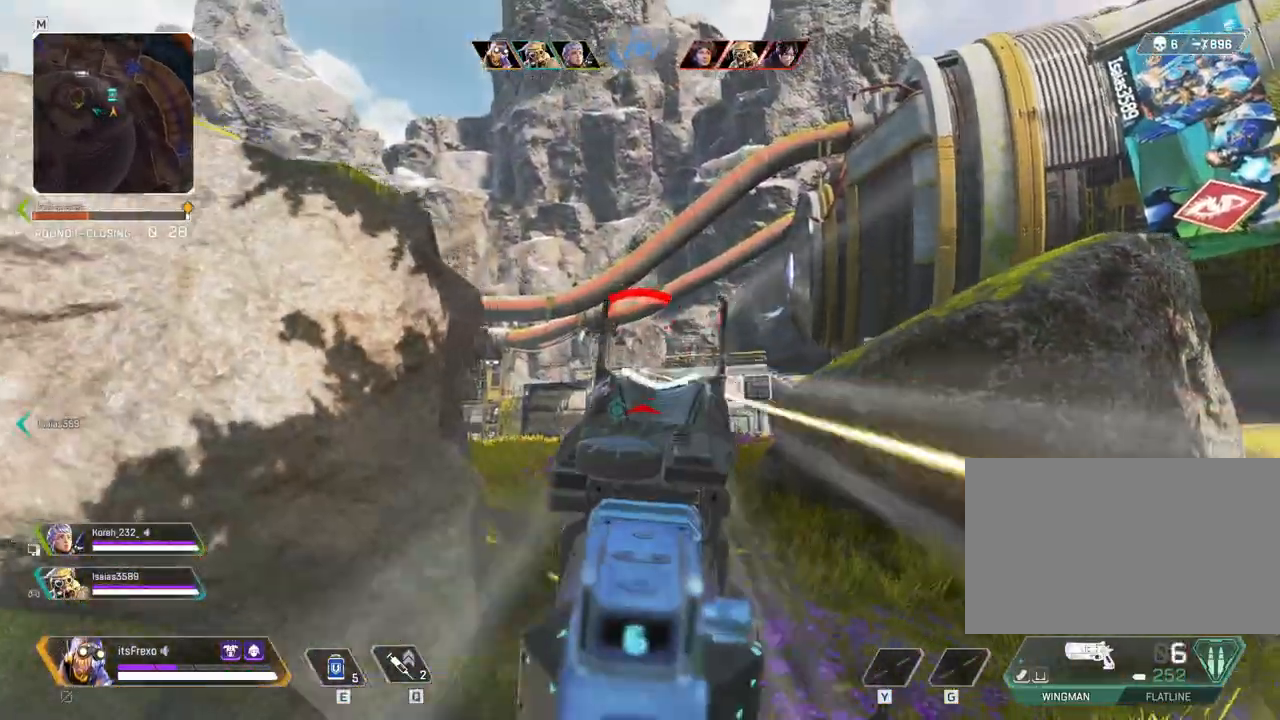
{"keys": ["d"], "mouse": [], "events": [[50, "mouse_left", "up"], [200, "d", "up"], [217, "a", "down"], [317, "mouse_left", "down"], [417, "a", "up"], [417, "d", "down"], [467, "mouse_left", "up"]]}
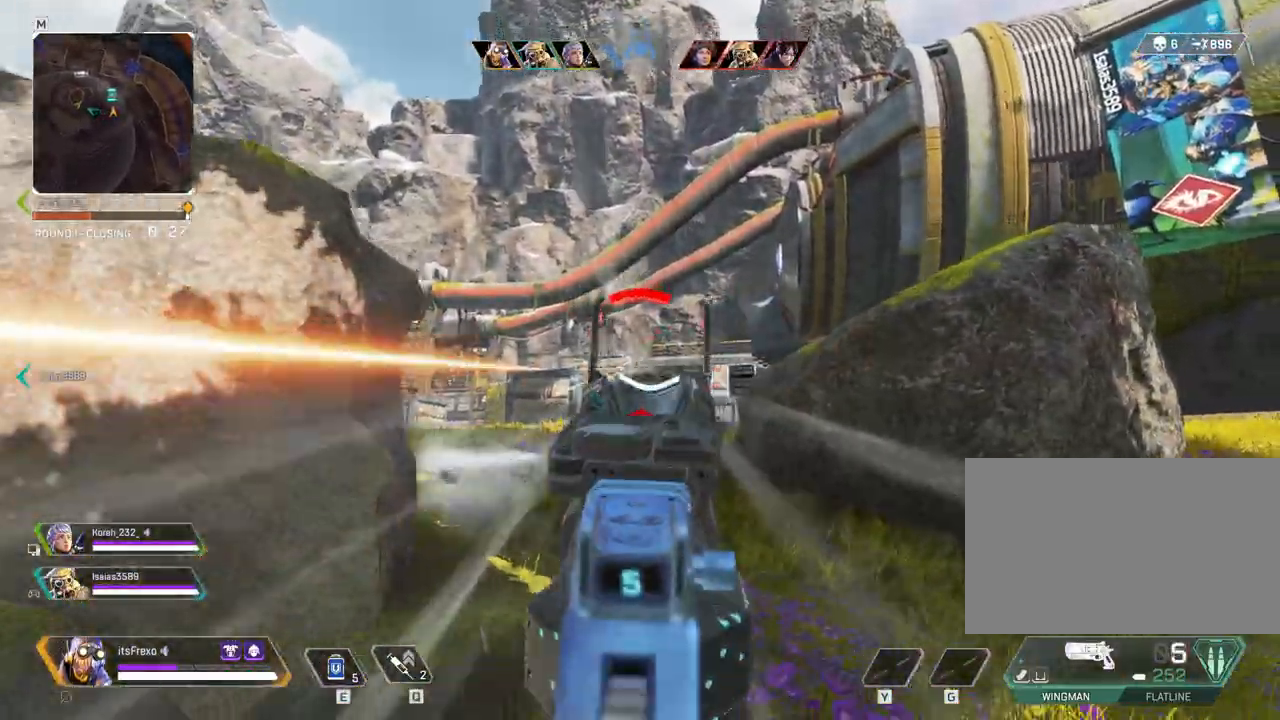
{"keys": ["d"], "mouse": [], "events": [[67, "d", "up"], [117, "a", "down"], [250, "mouse_left", "down"], [300, "a", "up"], [300, "d", "down"], [400, "mouse_left", "up"]]}
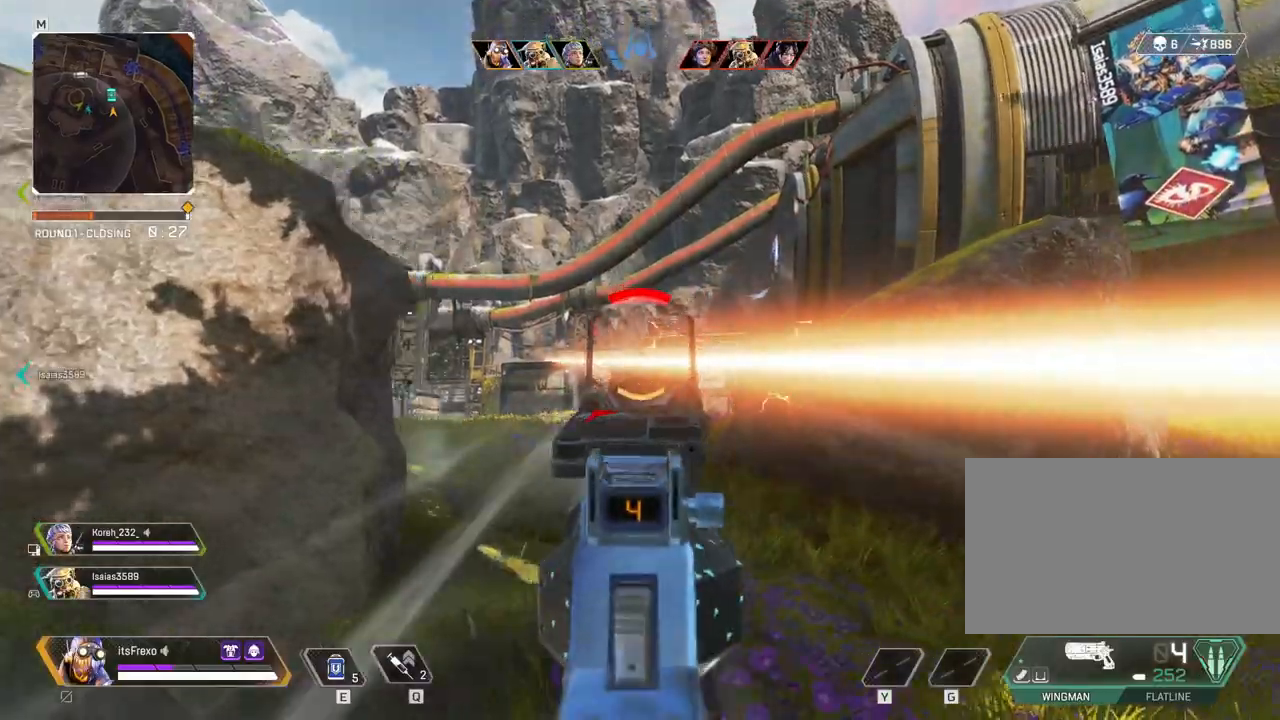
{"keys": ["d"], "mouse": [], "events": []}
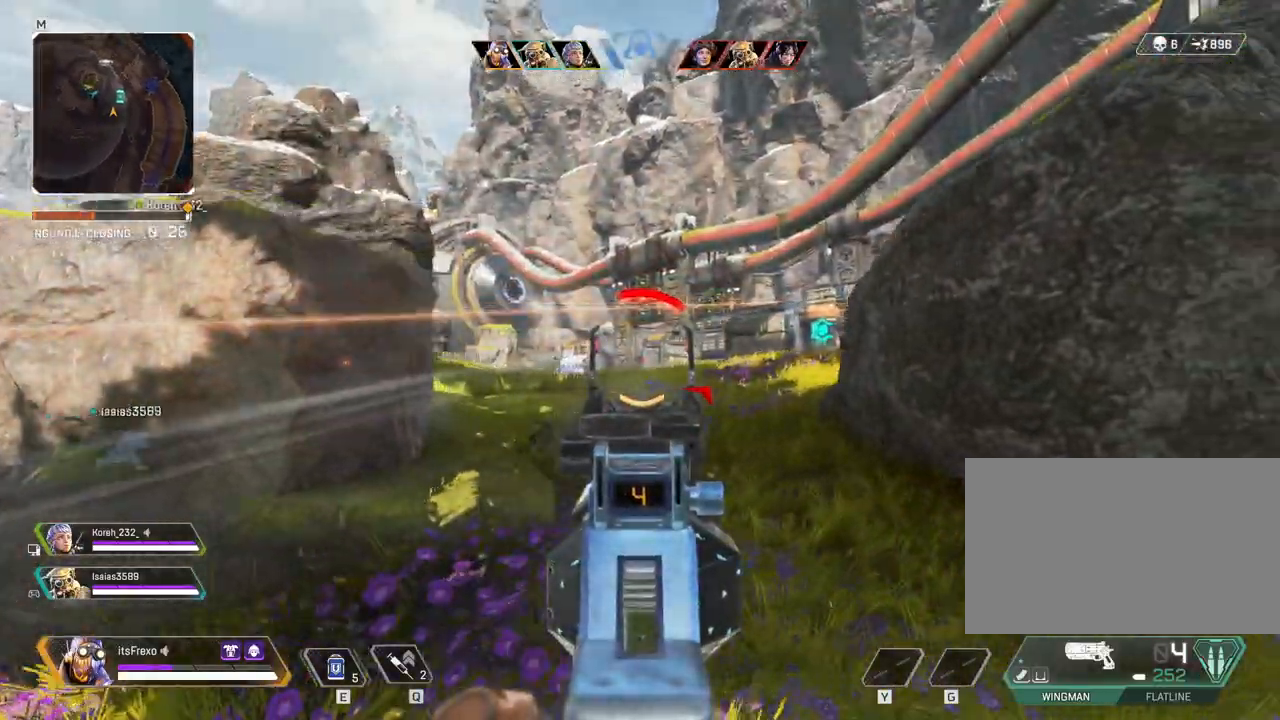
{"keys": ["d"], "mouse": [], "events": [[50, "d", "up"], [100, "a", "down"], [367, "a", "up"], [417, "d", "down"]]}
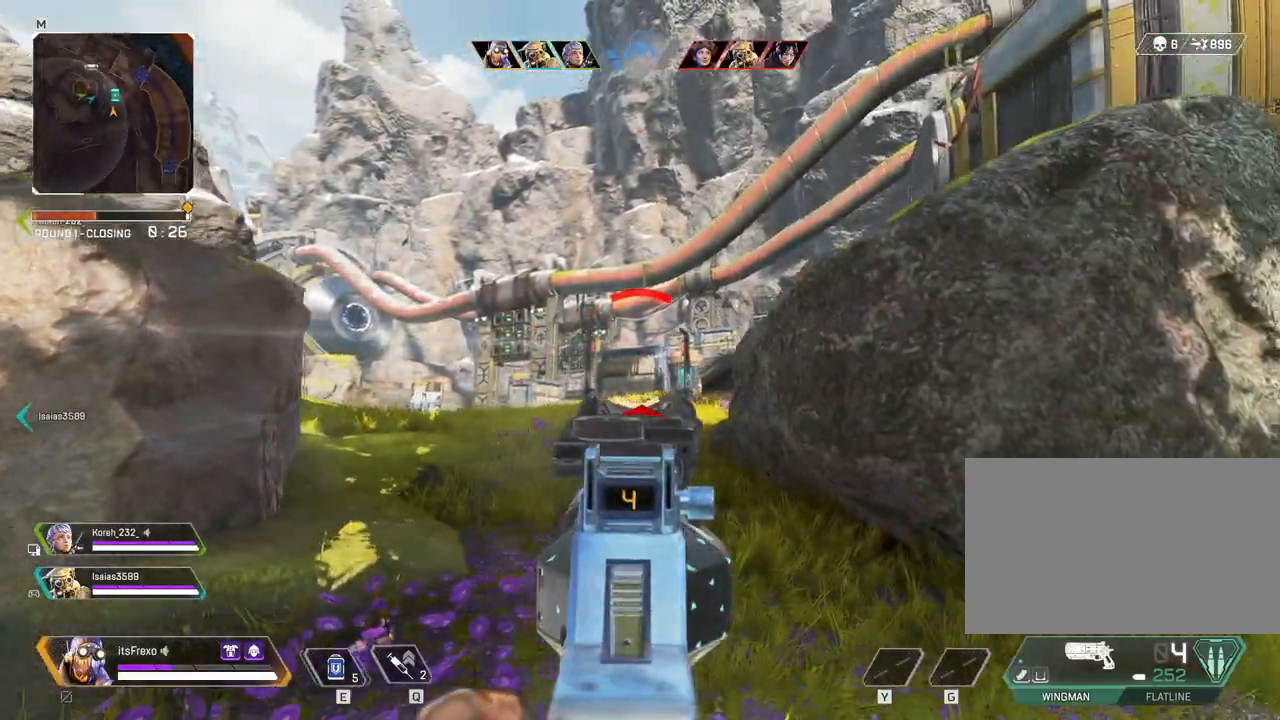
{"keys": [], "mouse": [], "events": [[17, "d", "up"], [450, "d", "down"], [500, "d", "up"]]}